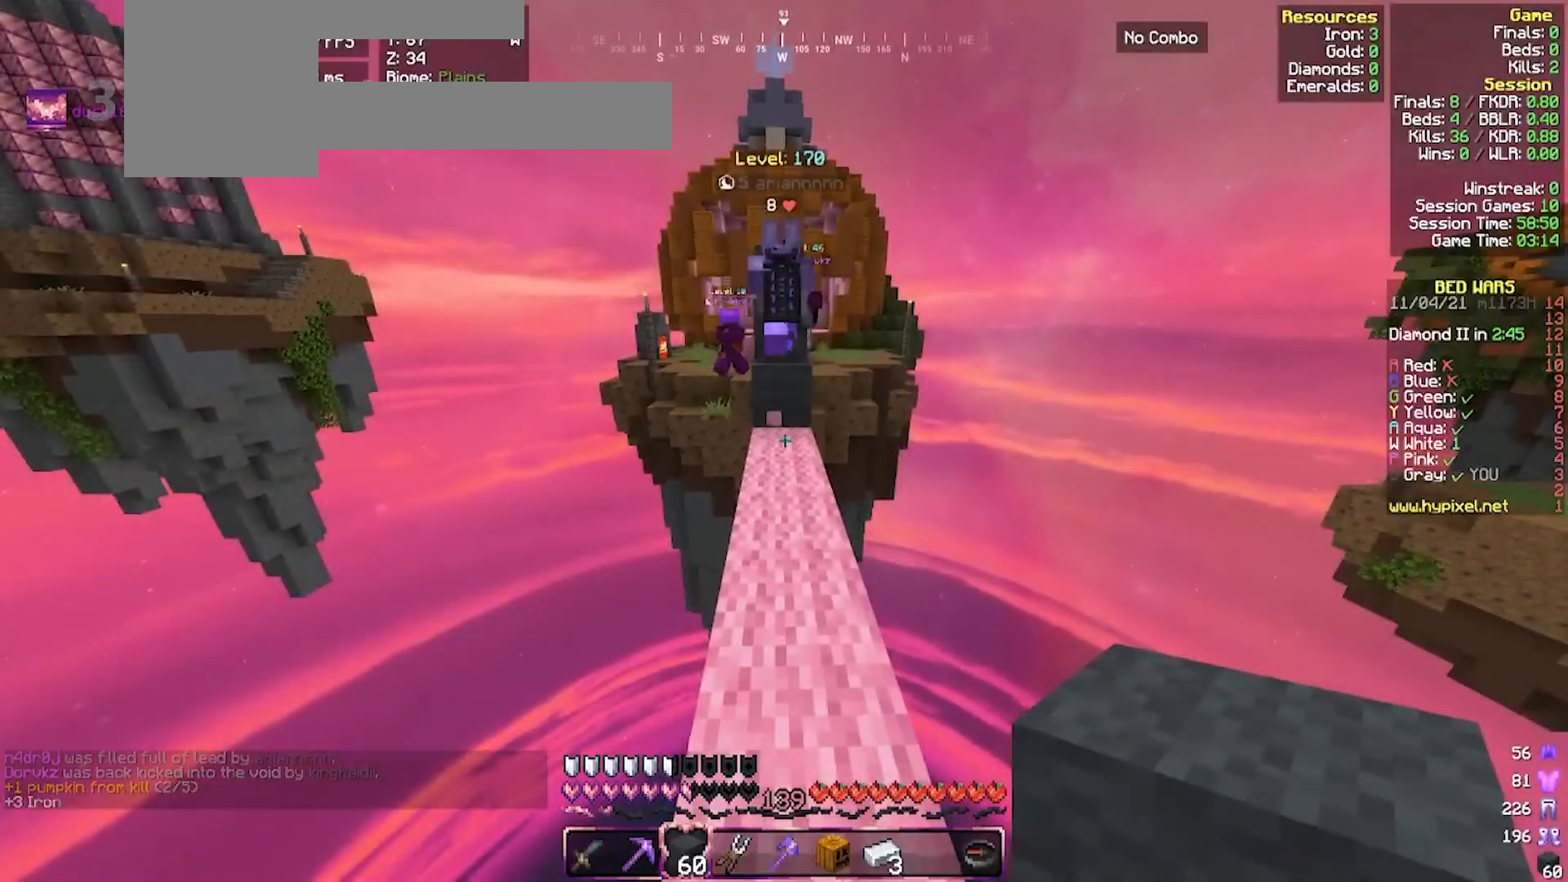
Gameplay with keyboard and mouse; each line is a JSON object with the keys and mouse buttons held at the frame after it. "events" lists presses ("down") and releases ("up") of "a", "d", "s", "w", "mouse_left" and "mouse_right" between this image and that frame as [ms after this image, input, new state], when the widget could be followed in between. "mouse_left", "mouse_right" = the "left", "right" buttons of the "mouse" list. No other keys are recorded. Fast repeated clicks can show as one long hold. Mouse movement is not recorded.
{"keys": ["s"], "mouse": [], "events": [[83, "s", "up"], [133, "s", "down"]]}
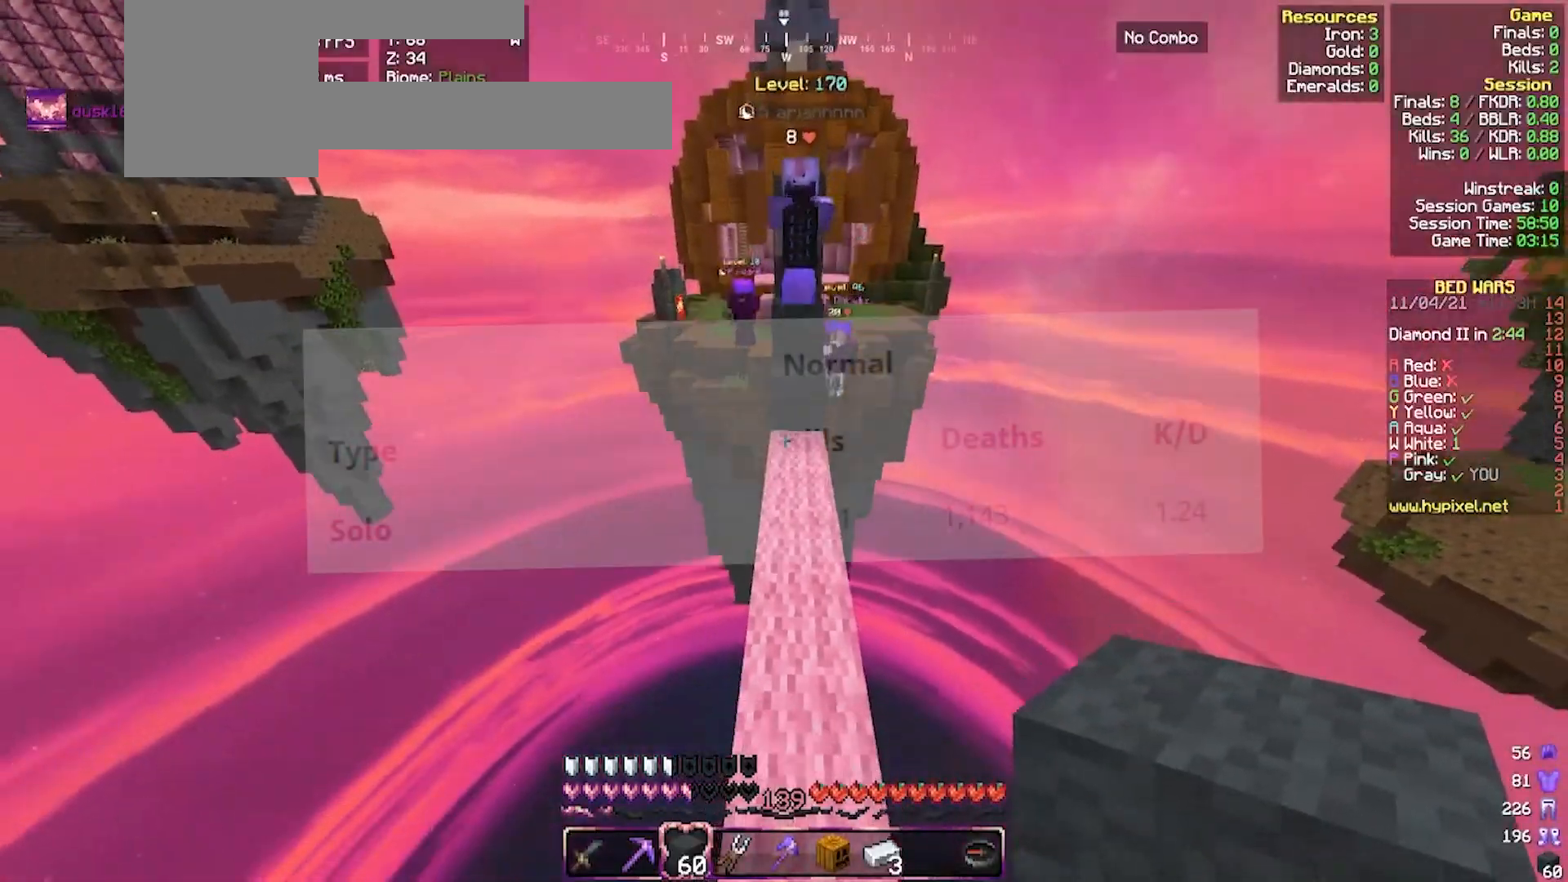
{"keys": ["w"], "mouse": [], "events": [[417, "s", "up"], [433, "w", "down"]]}
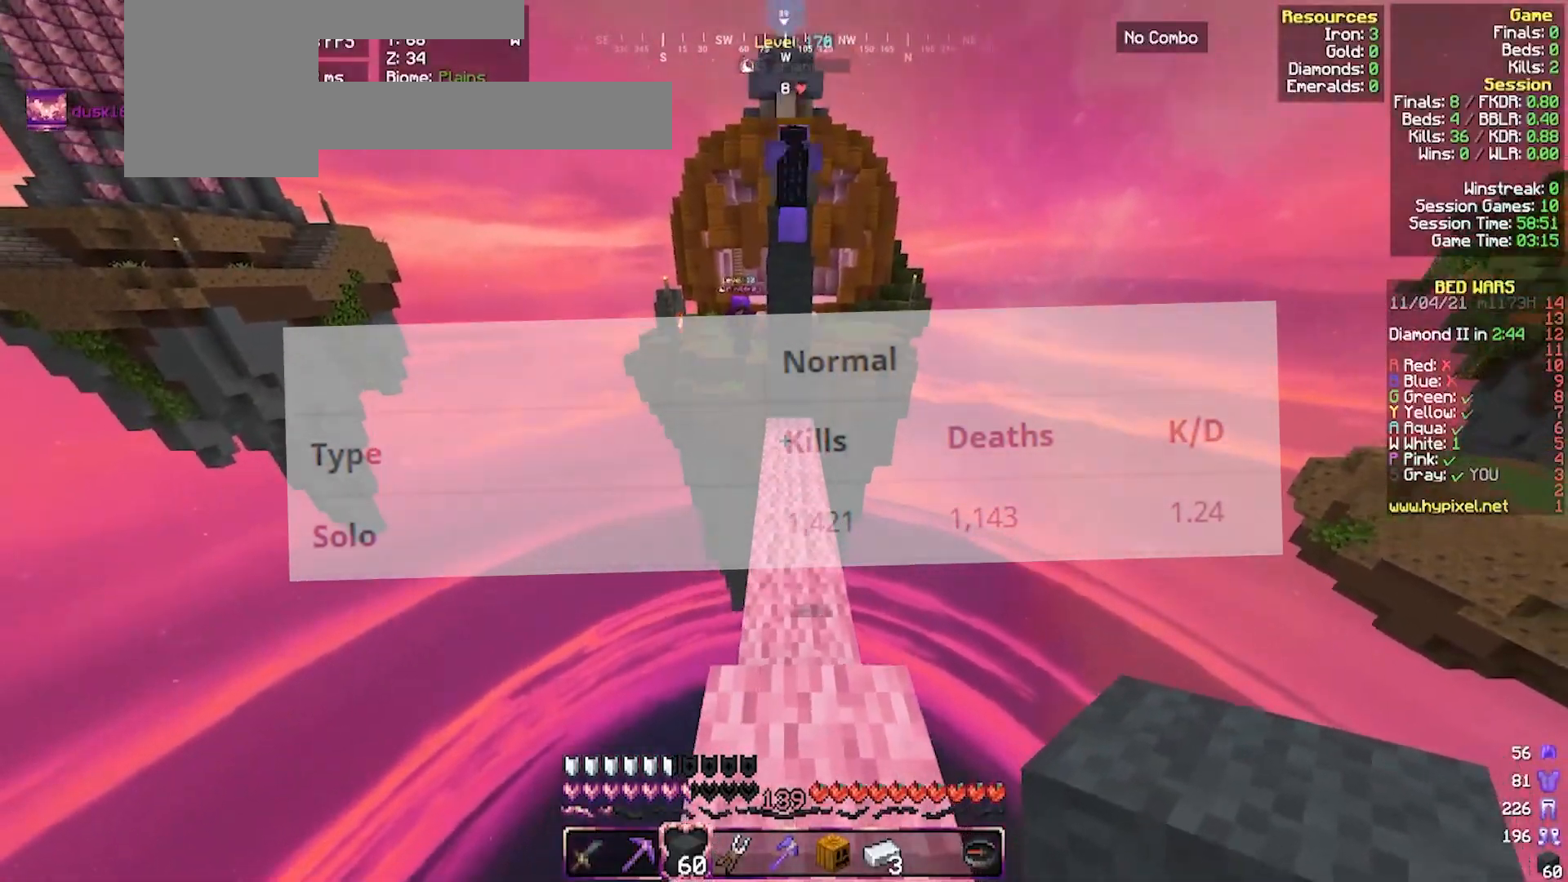
{"keys": ["w"], "mouse": [], "events": []}
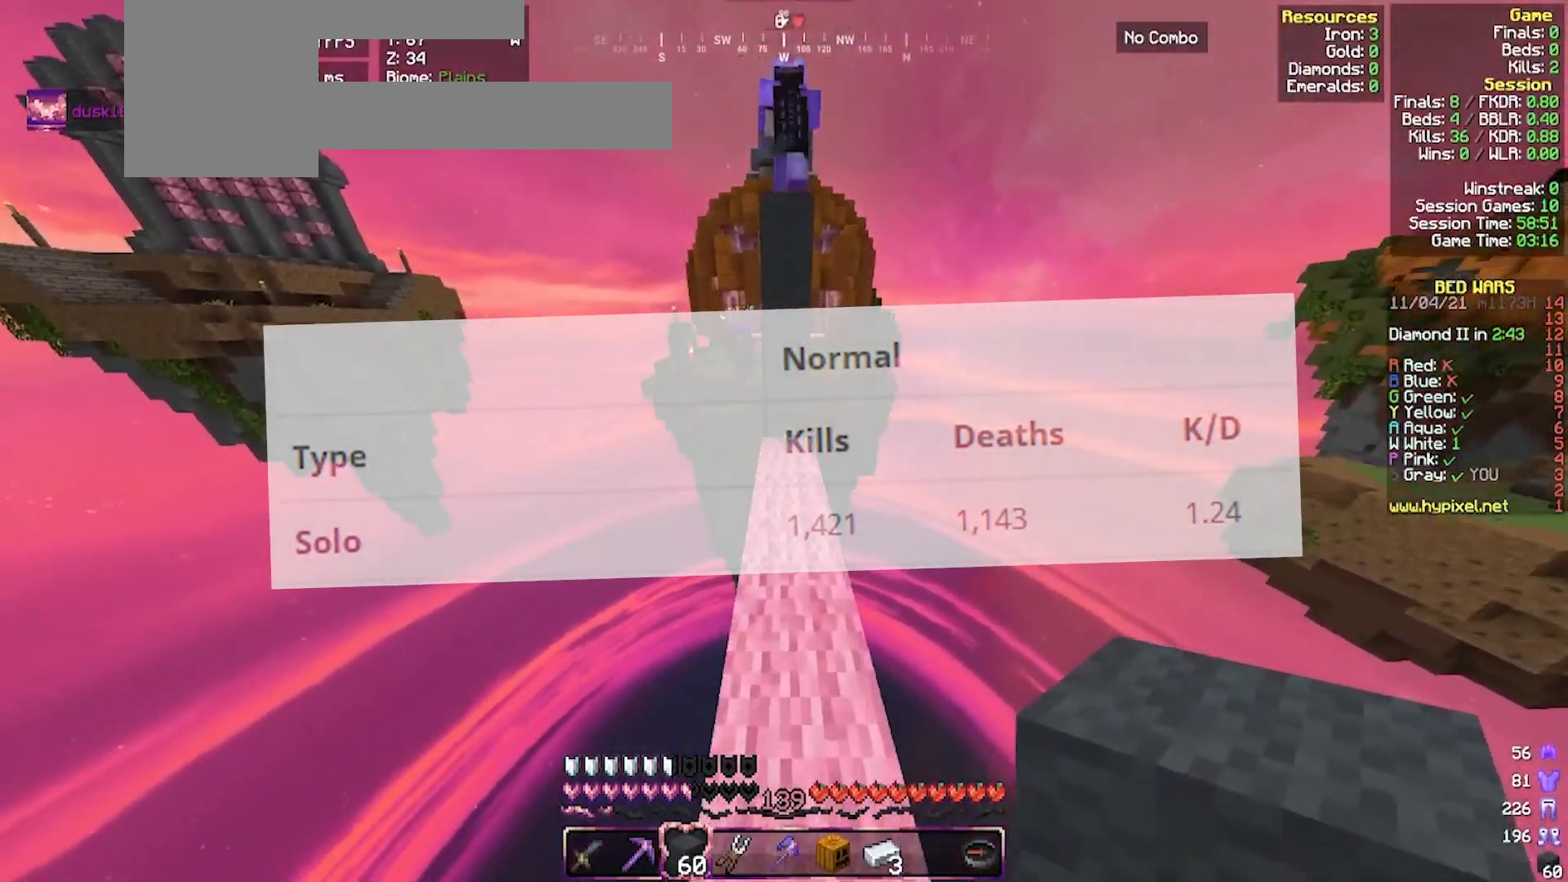
{"keys": ["w"], "mouse": [], "events": [[300, "mouse_right", "down"], [400, "mouse_right", "up"]]}
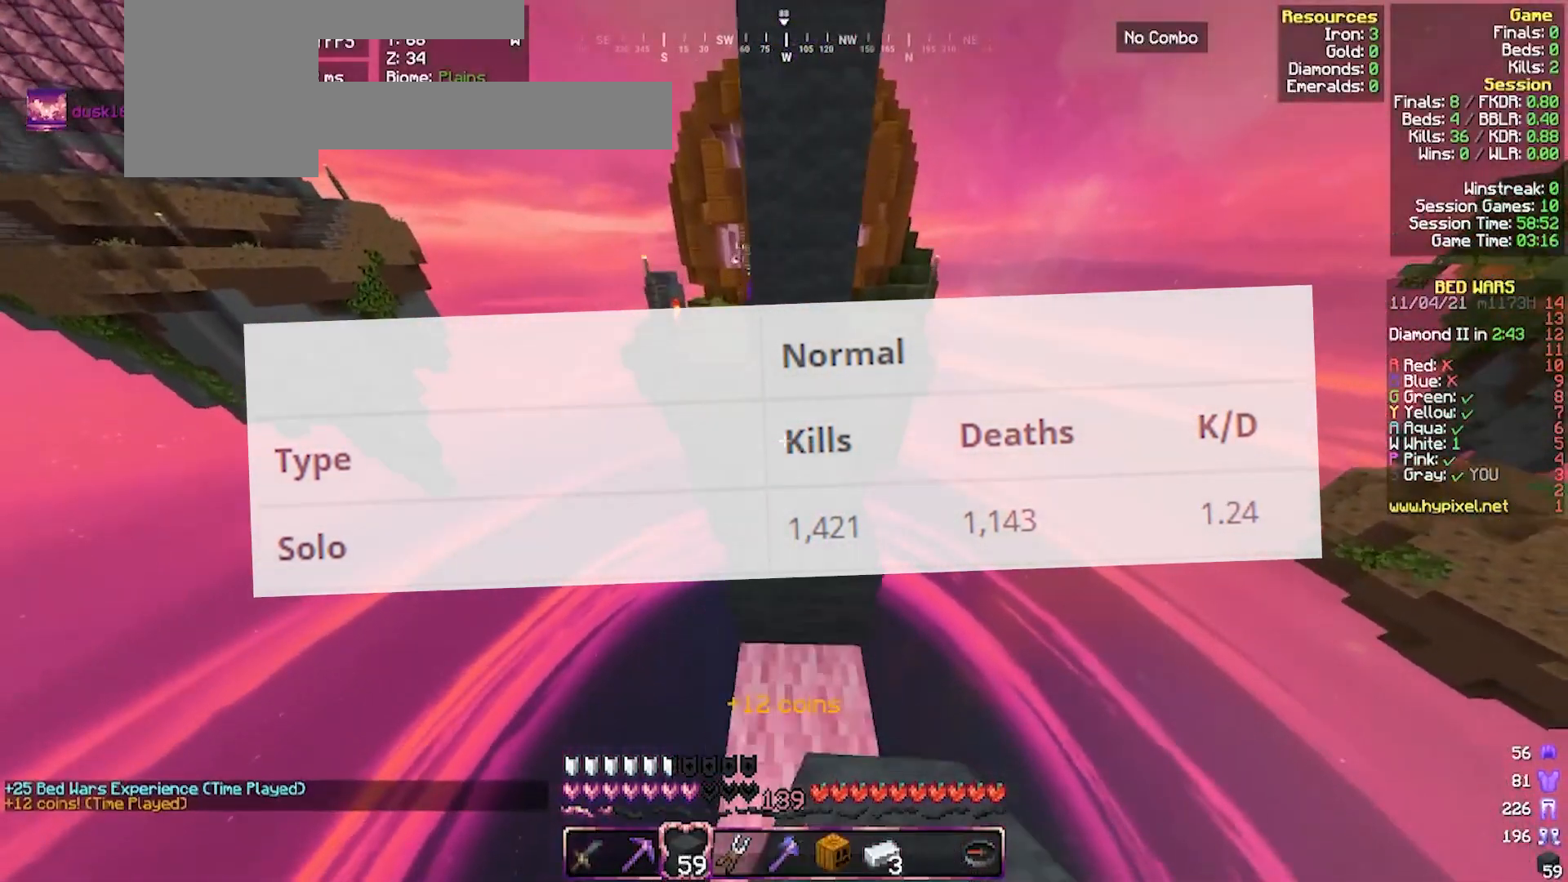
{"keys": [], "mouse": [], "events": [[67, "w", "up"], [200, "w", "down"], [333, "w", "up"]]}
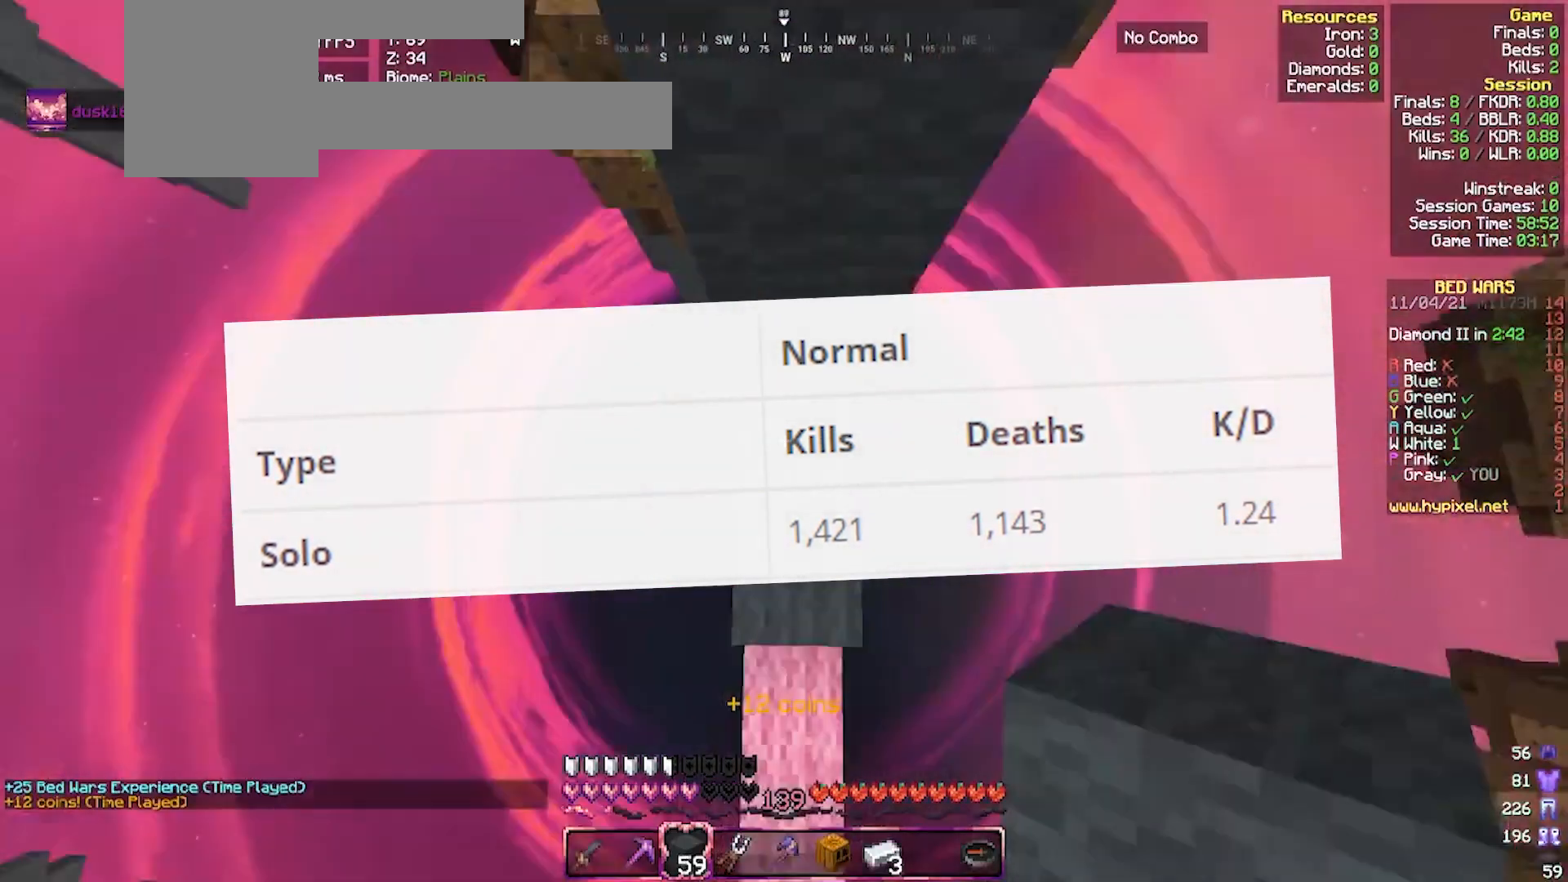
{"keys": [], "mouse": [], "events": [[67, "mouse_right", "down"], [200, "mouse_right", "up"]]}
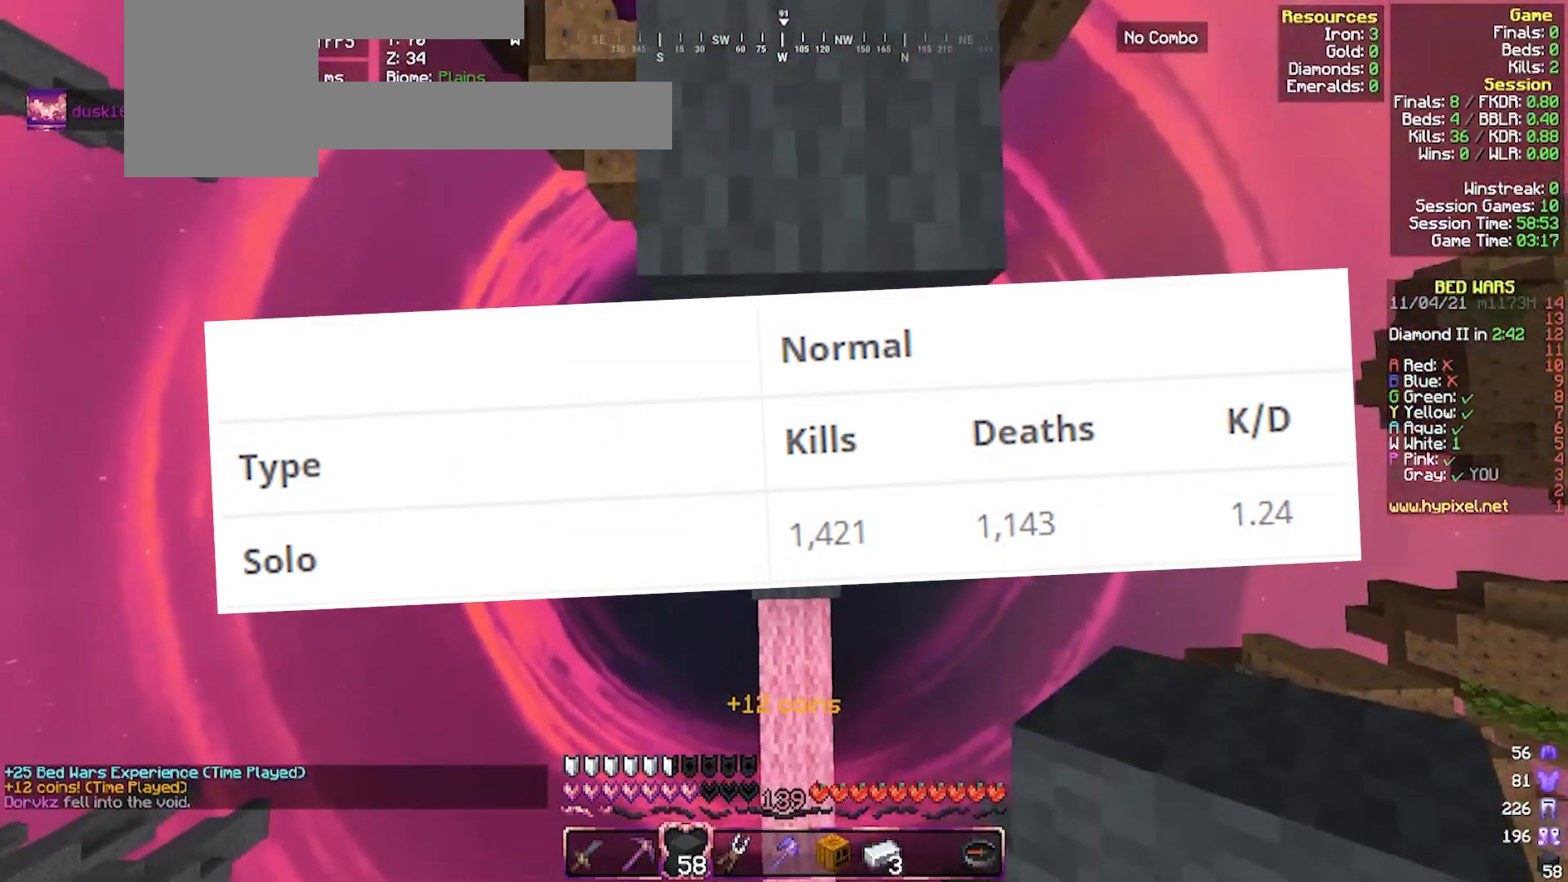
{"keys": ["w"], "mouse": [], "events": [[33, "mouse_right", "down"], [133, "w", "down"], [167, "mouse_right", "up"]]}
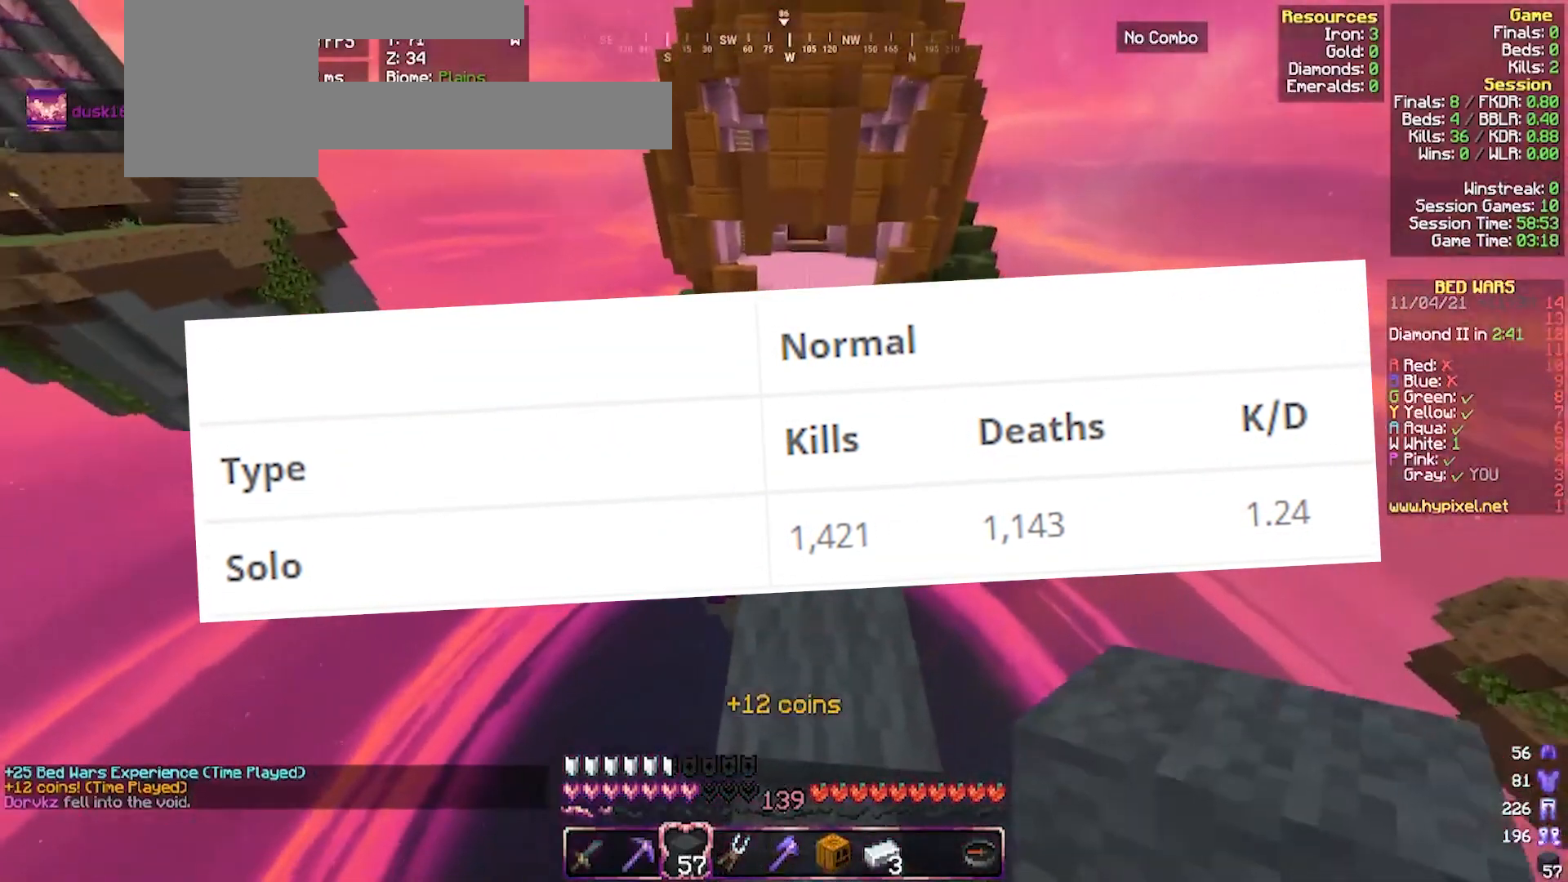
{"keys": ["w"], "mouse": [], "events": []}
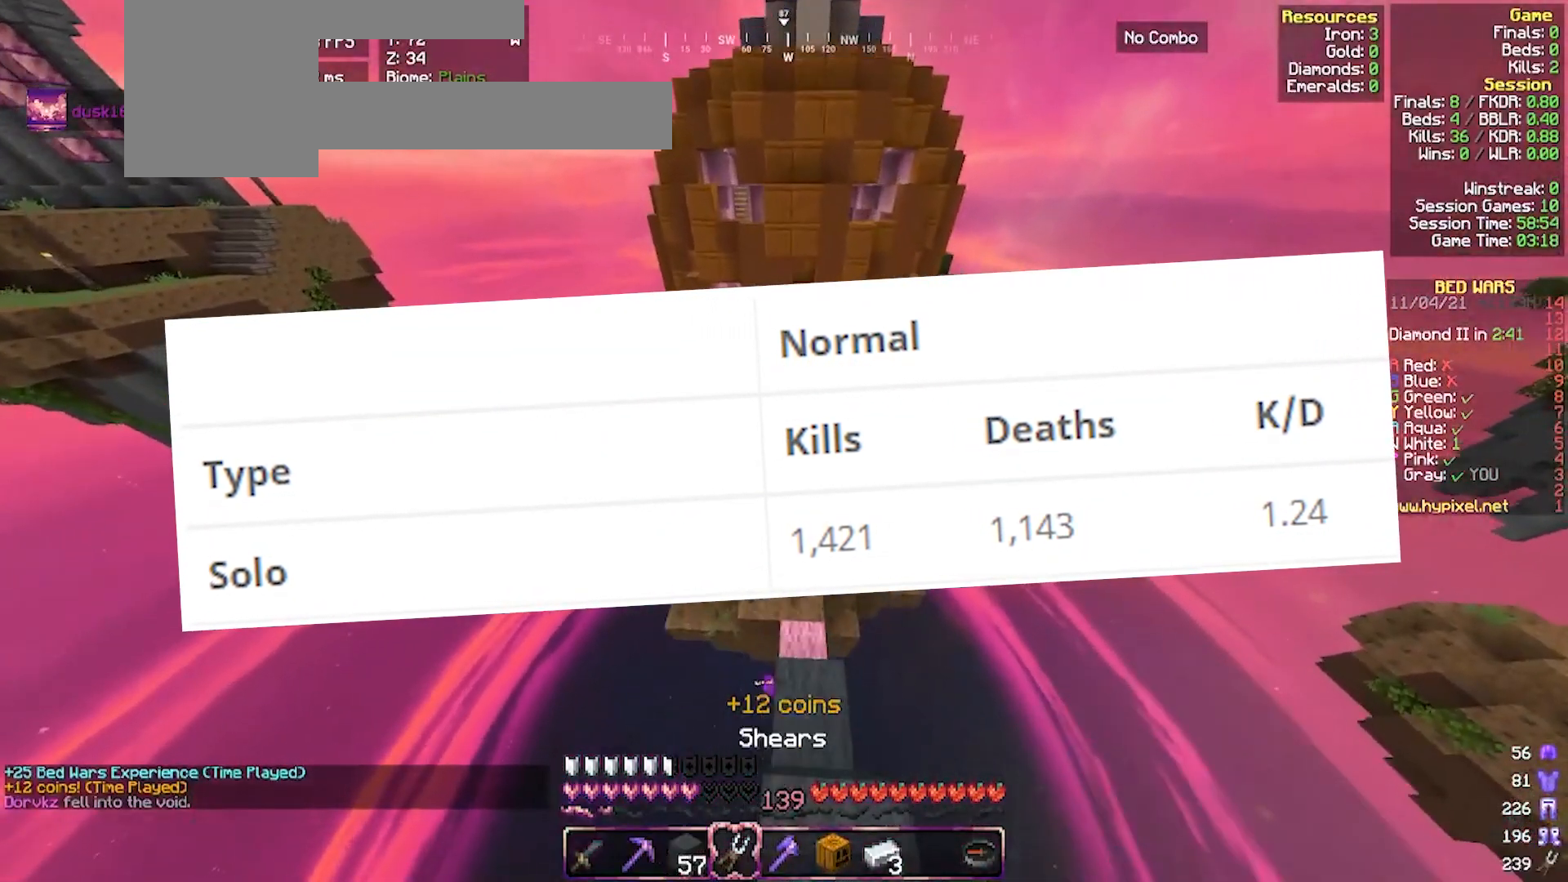
{"keys": ["d", "w"], "mouse": [], "events": [[400, "d", "down"]]}
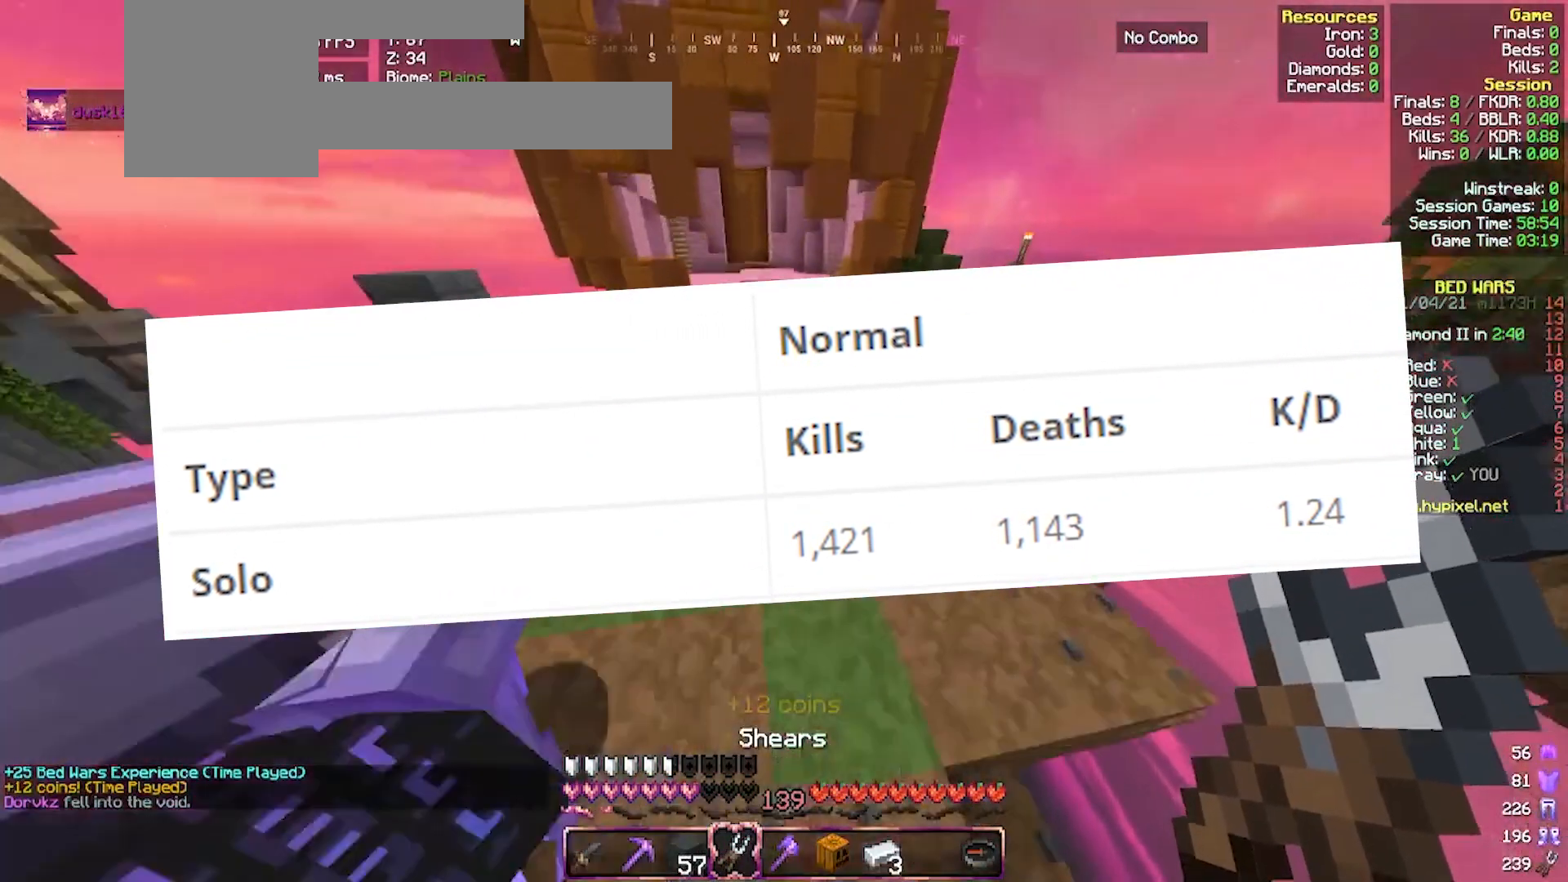
{"keys": ["w"], "mouse": ["left"], "events": [[67, "d", "up"], [67, "mouse_left", "down"]]}